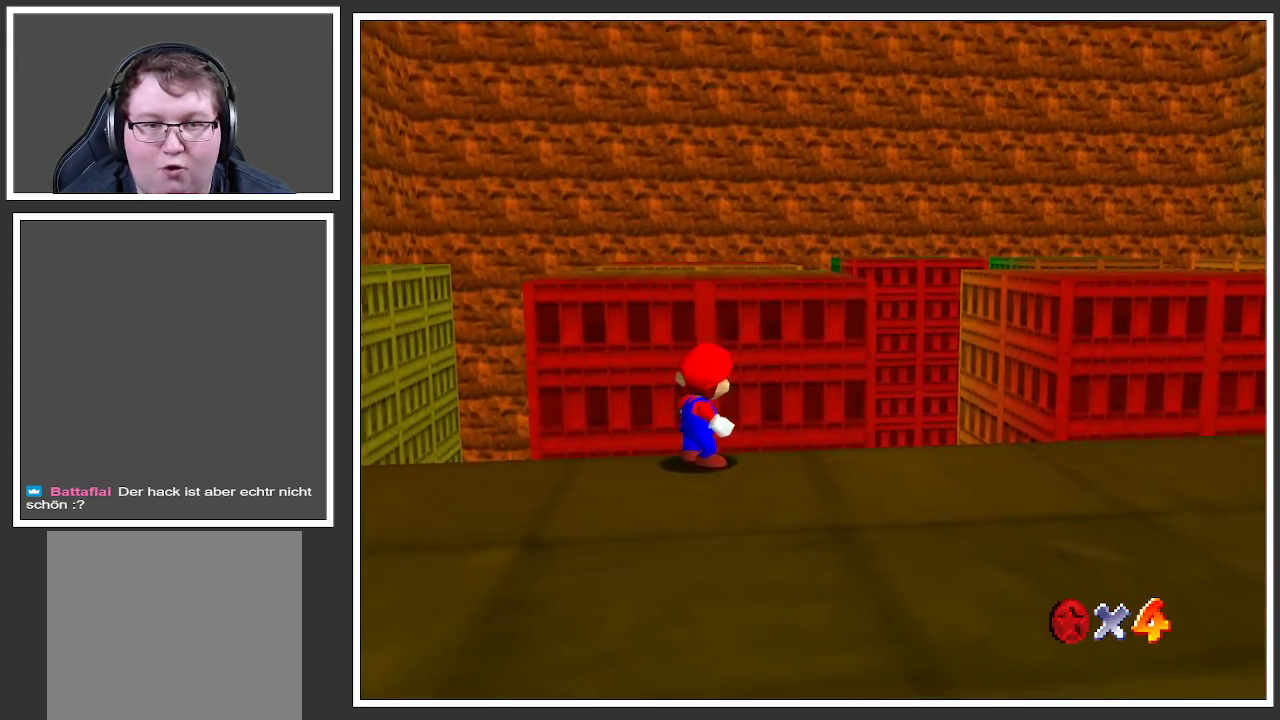
Gameplay with a controller (Xbox layout); each line is a JSON object with the inputs held at the frame after it. "events" lists button and stick changes between this image and that frame as [ms after this image, input, new state], when the widget could be followed in between. Not read: L3 R3.
{"buttons": [], "left_stick": "up", "right_stick": "down", "events": [[50, "left_stick", "up"], [333, "right_stick", "down"]]}
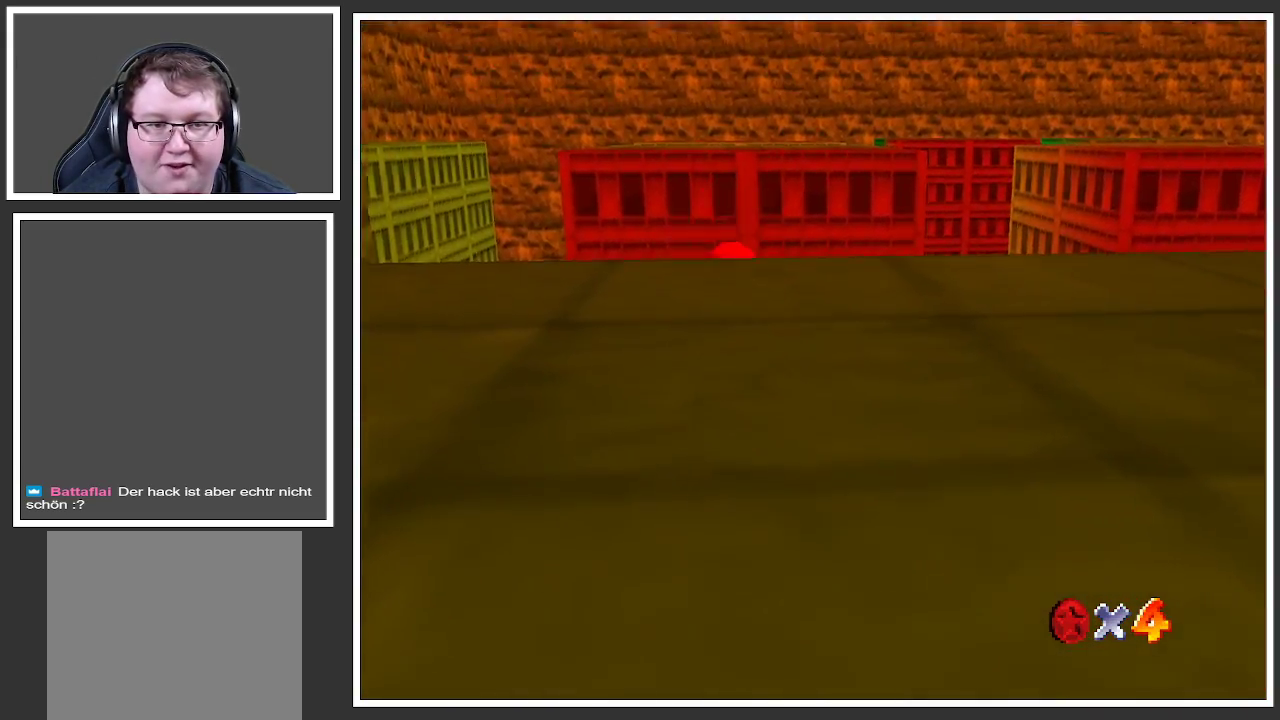
{"buttons": [], "left_stick": "up", "right_stick": "center", "events": [[233, "right_stick", "center"]]}
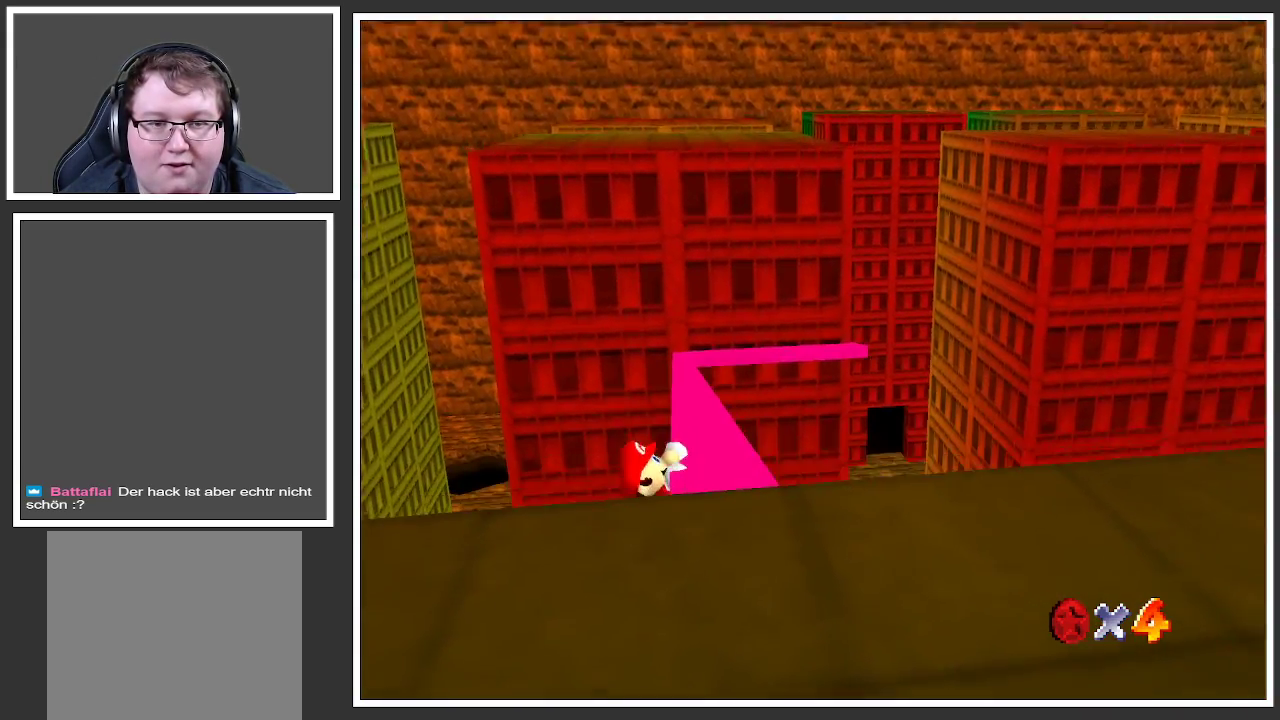
{"buttons": [], "left_stick": "center", "right_stick": "center", "events": [[150, "left_stick", "center"], [250, "A", "down"], [400, "A", "up"]]}
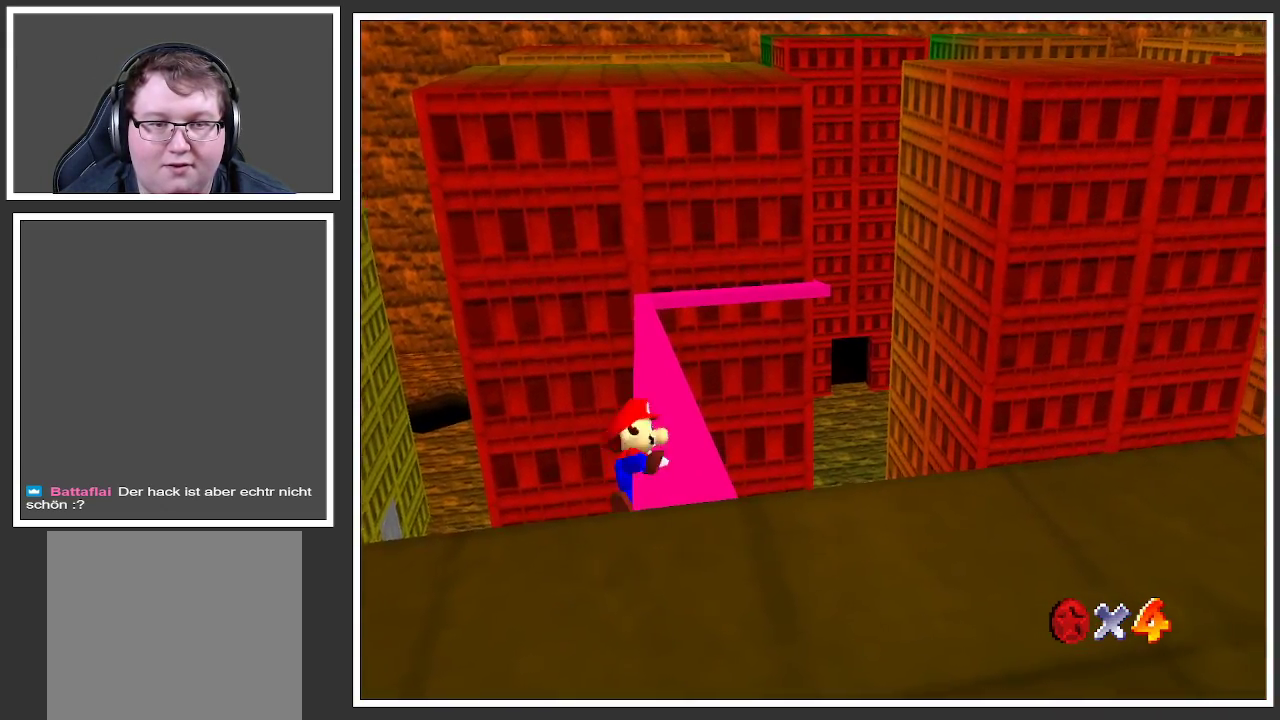
{"buttons": [], "left_stick": "up", "right_stick": "center", "events": [[217, "left_stick", "up"]]}
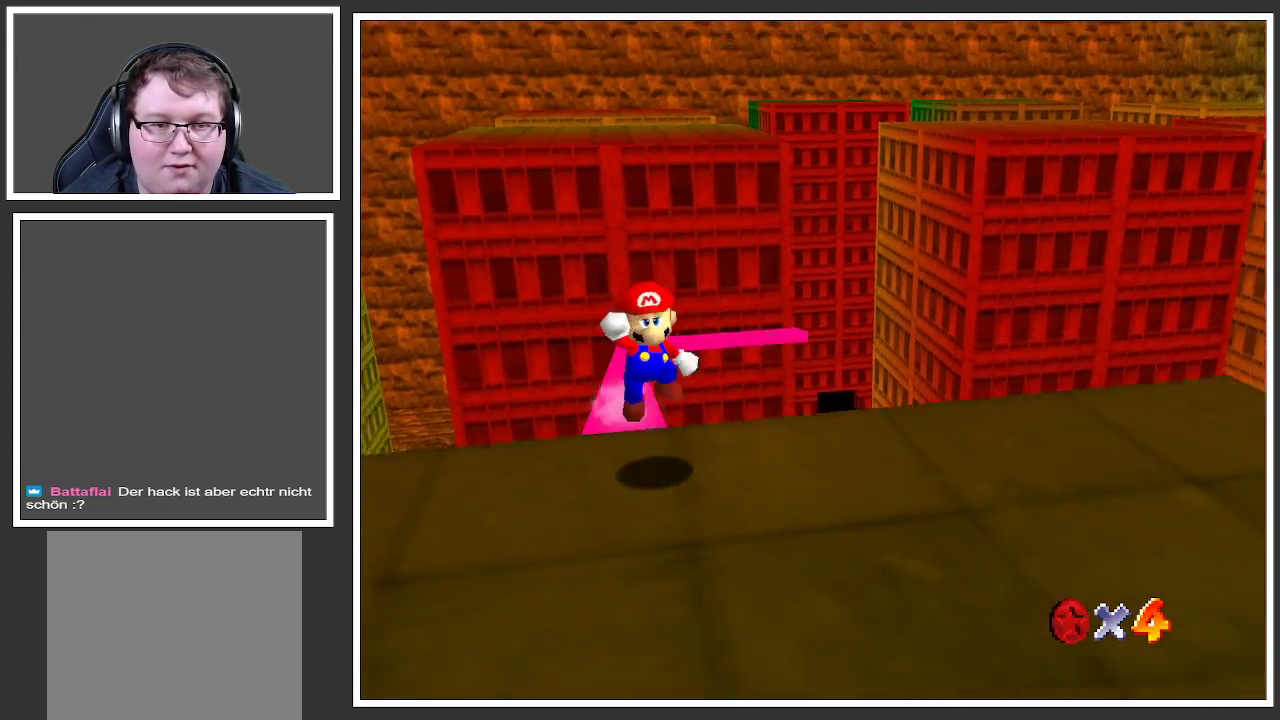
{"buttons": [], "left_stick": "left", "right_stick": "center", "events": [[200, "left_stick", "center"], [400, "left_stick", "left"]]}
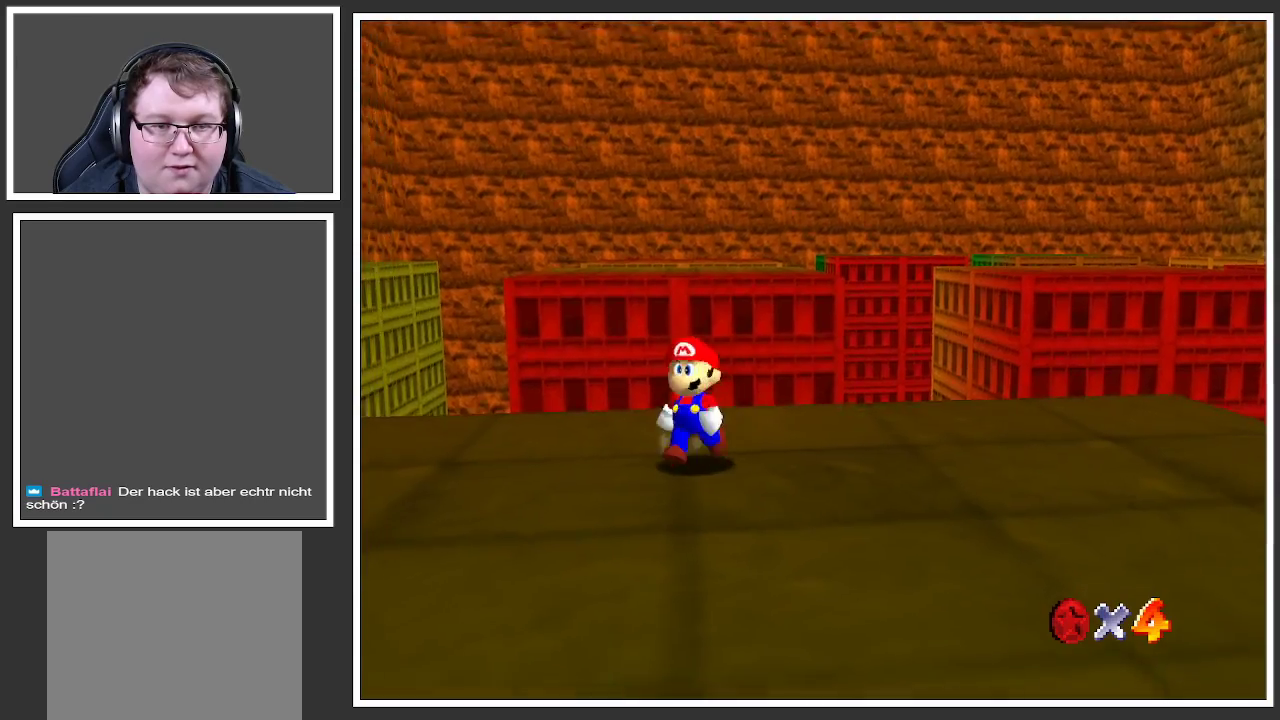
{"buttons": [], "left_stick": "up", "right_stick": "center", "events": [[100, "left_stick", "up-left"], [200, "left_stick", "up"]]}
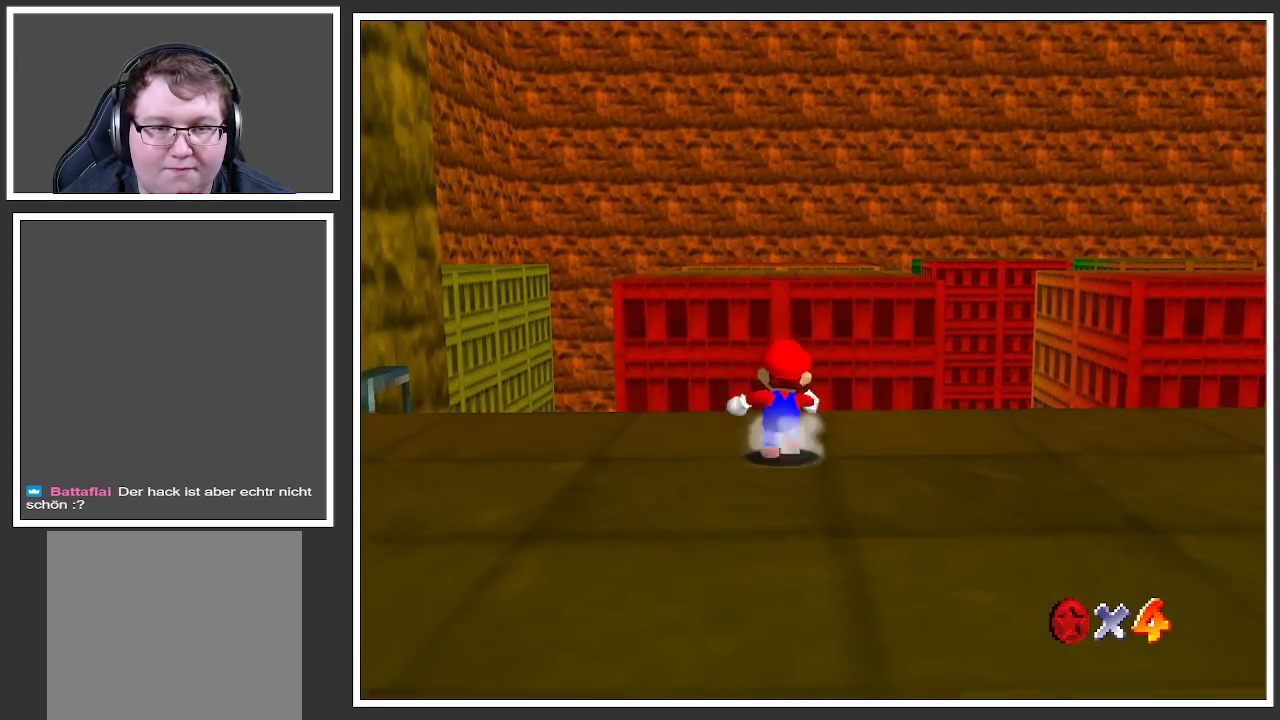
{"buttons": [], "left_stick": "up", "right_stick": "center", "events": [[283, "A", "down"], [367, "A", "up"]]}
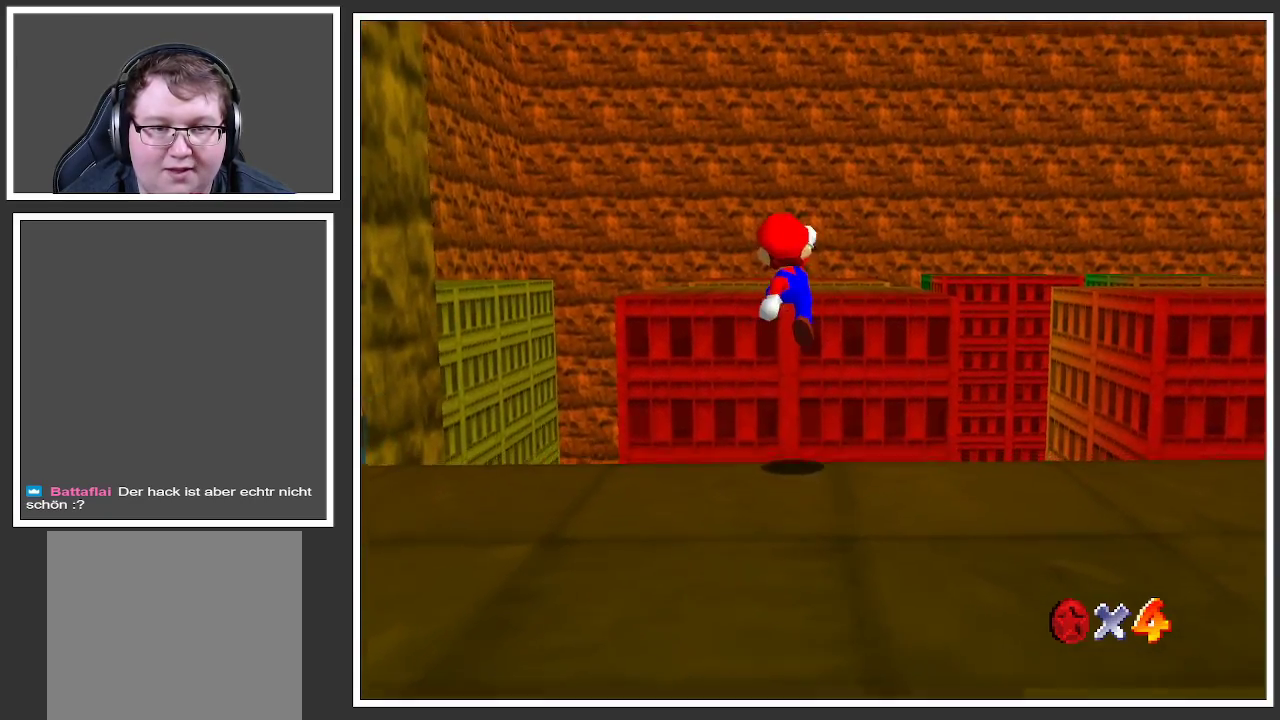
{"buttons": [], "left_stick": "up", "right_stick": "center", "events": []}
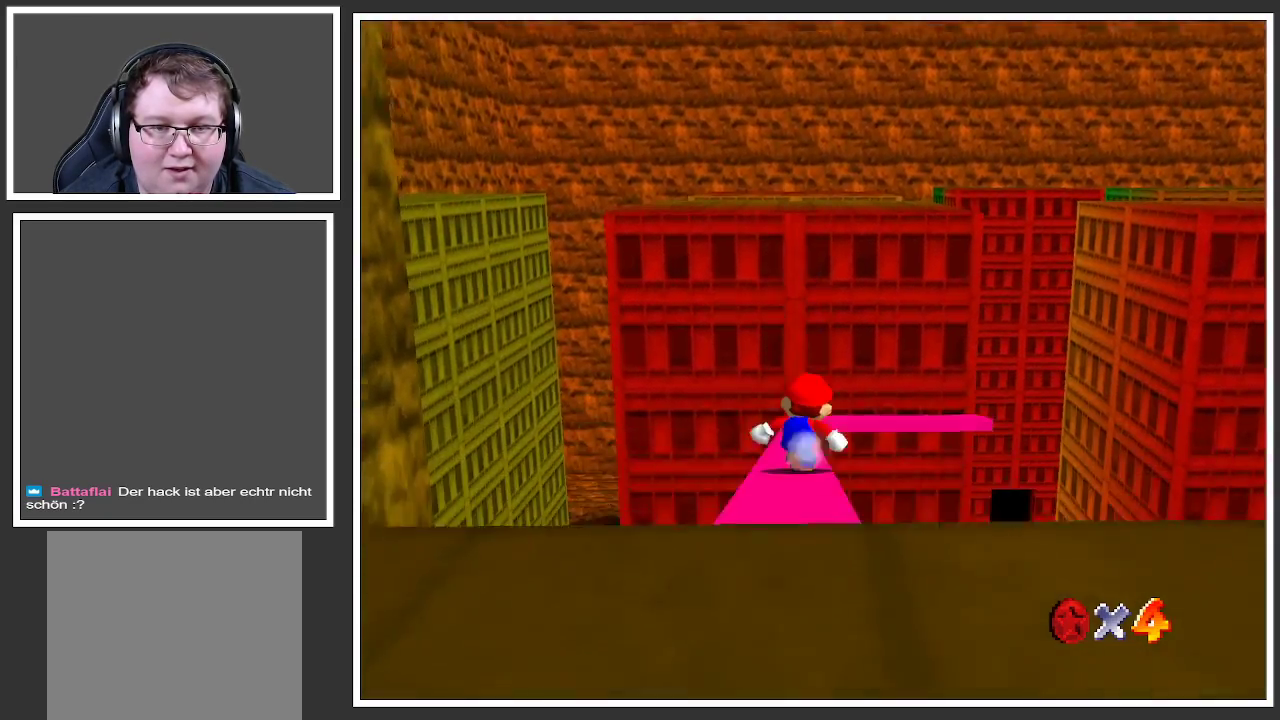
{"buttons": ["L2"], "left_stick": "up", "right_stick": "center", "events": [[133, "L2", "down"]]}
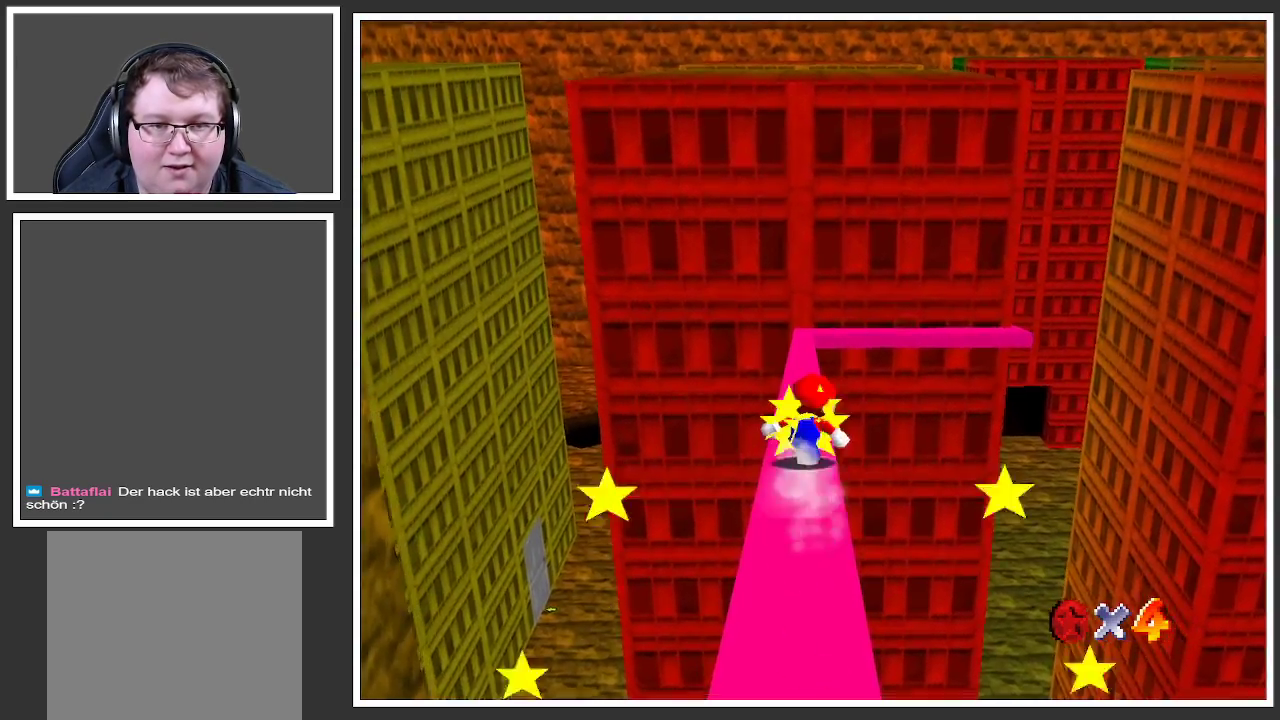
{"buttons": ["L2"], "left_stick": "up", "right_stick": "center", "events": []}
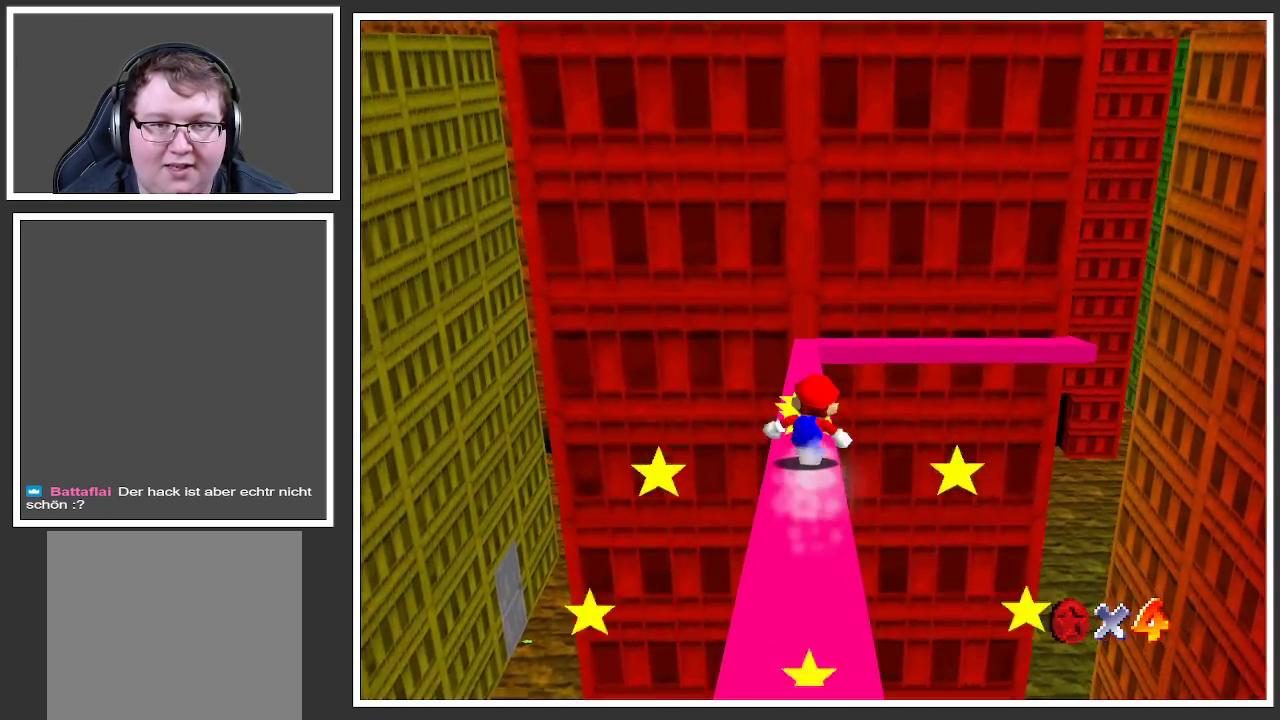
{"buttons": ["L2"], "left_stick": "up", "right_stick": "center", "events": []}
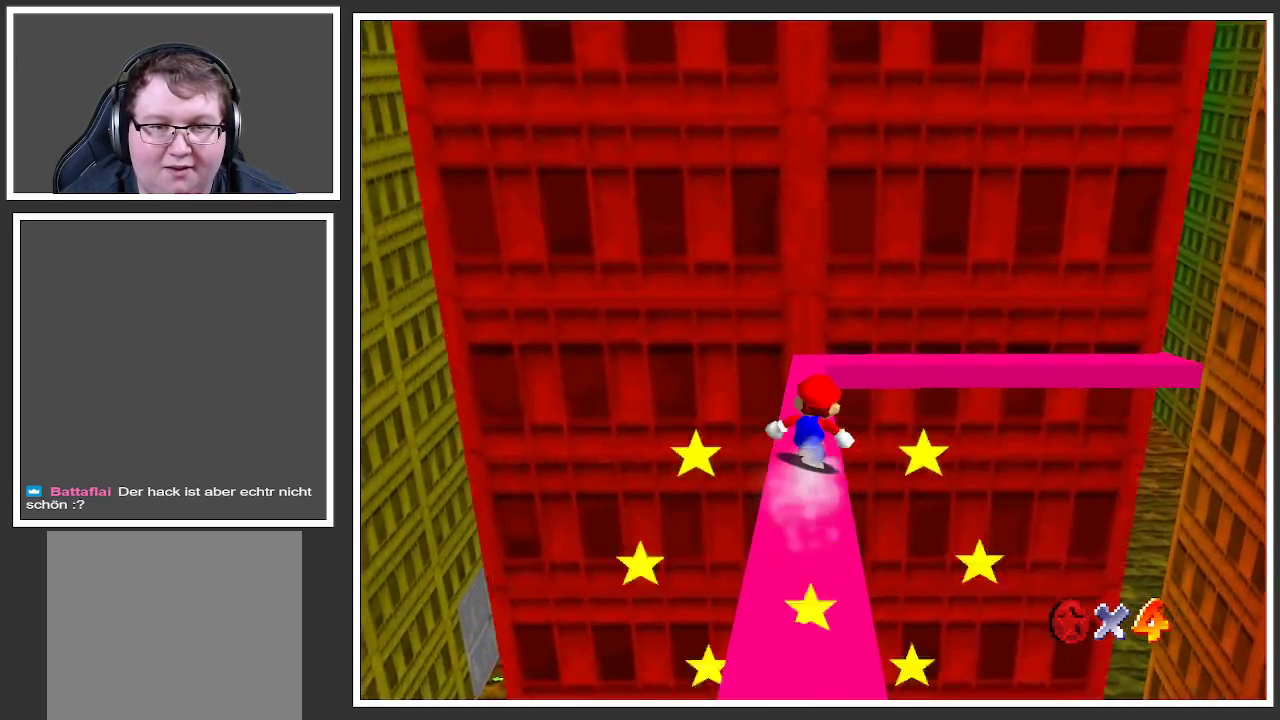
{"buttons": ["A", "L2"], "left_stick": "up", "right_stick": "center", "events": [[300, "A", "down"]]}
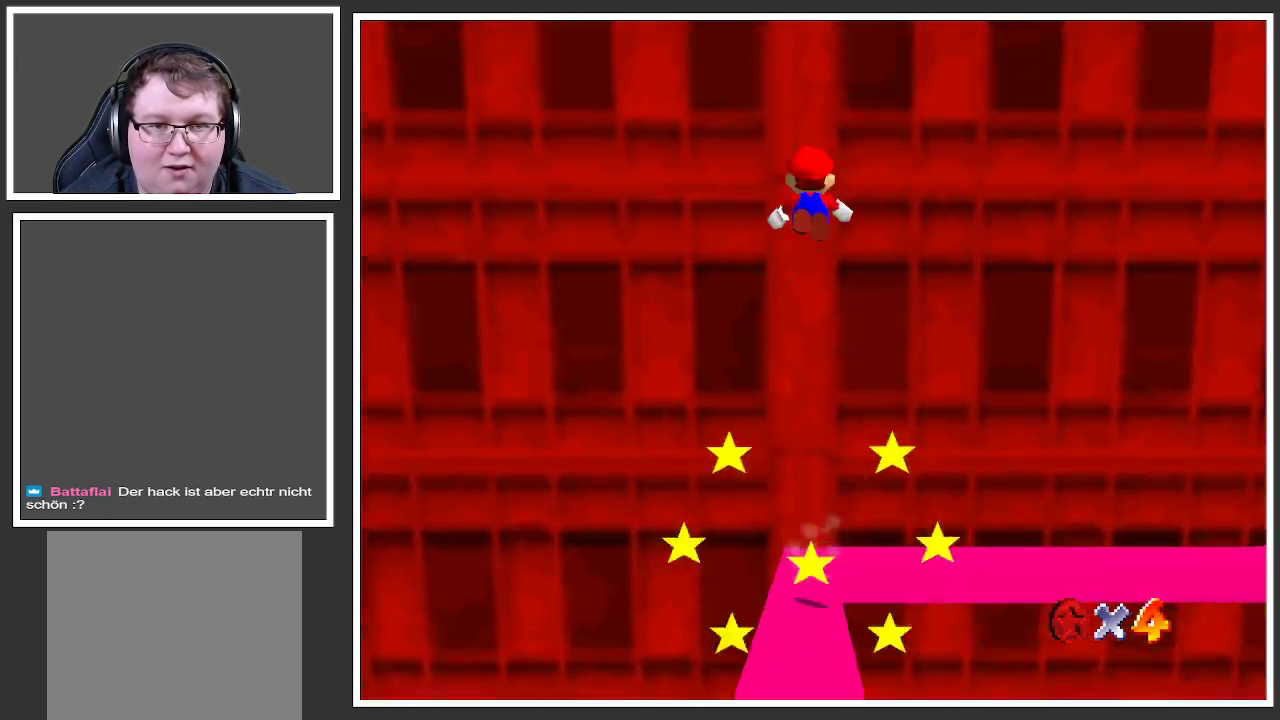
{"buttons": ["A", "L2"], "left_stick": "up", "right_stick": "center", "events": [[300, "A", "up"], [383, "A", "down"]]}
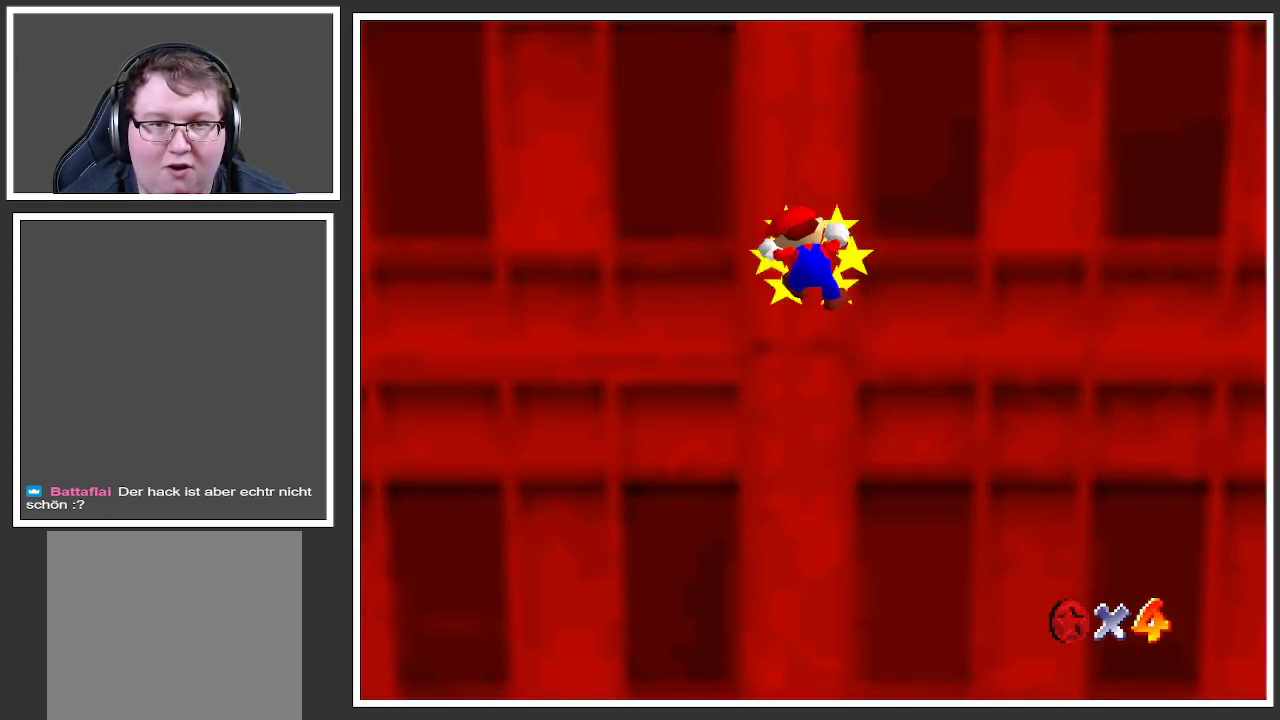
{"buttons": ["A", "L2"], "left_stick": "up", "right_stick": "center", "events": [[83, "A", "up"], [150, "A", "down"]]}
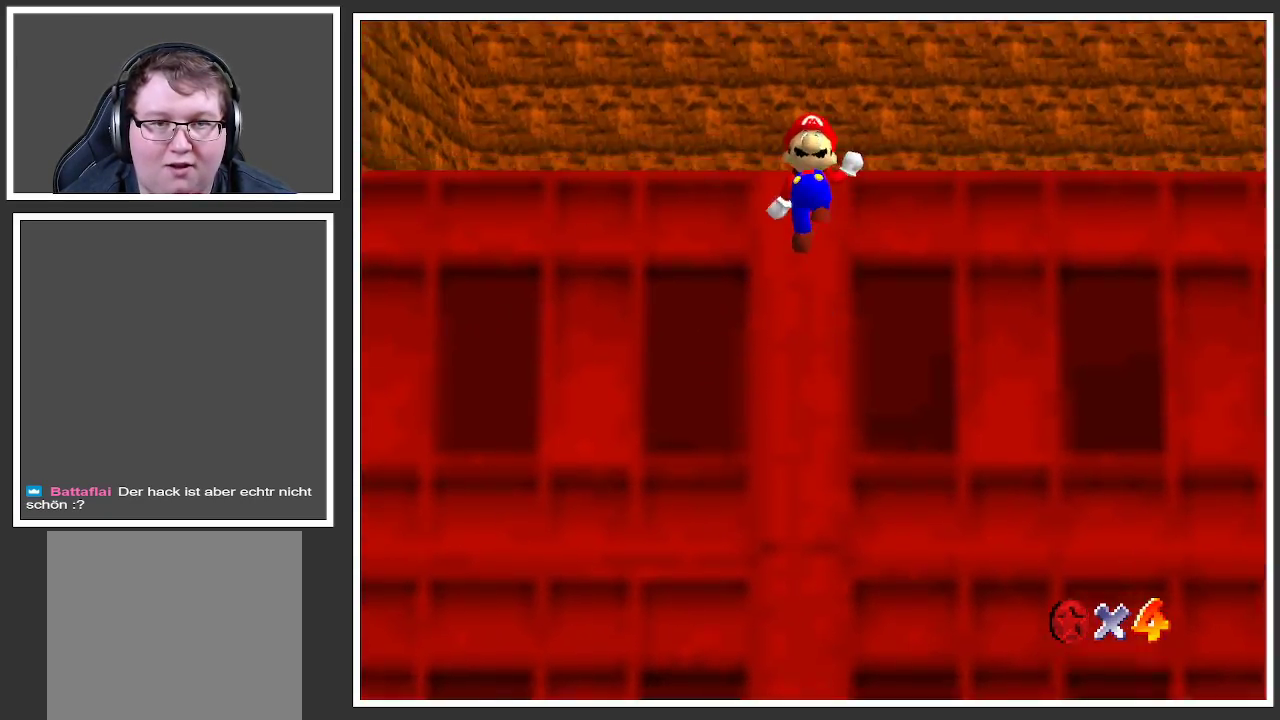
{"buttons": ["A", "L2"], "left_stick": "up", "right_stick": "center", "events": []}
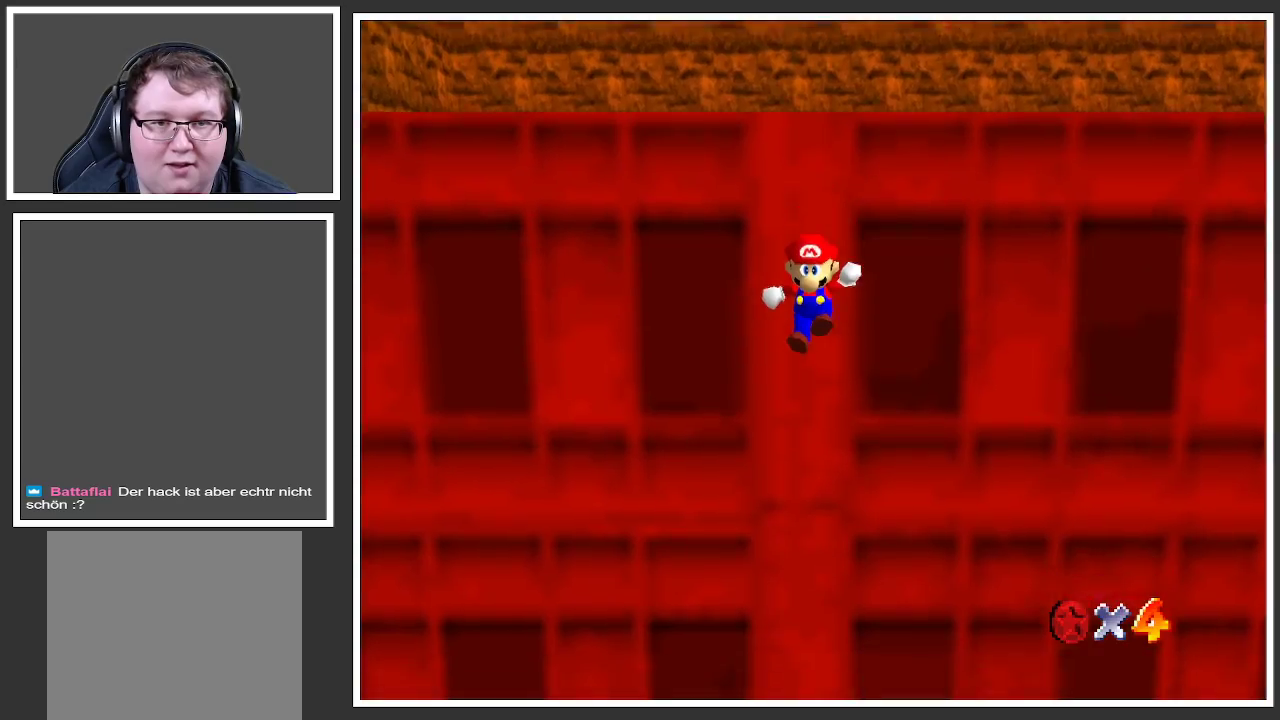
{"buttons": [], "left_stick": "down", "right_stick": "center", "events": [[100, "left_stick", "center"], [150, "left_stick", "down"], [300, "A", "up"], [500, "L2", "up"]]}
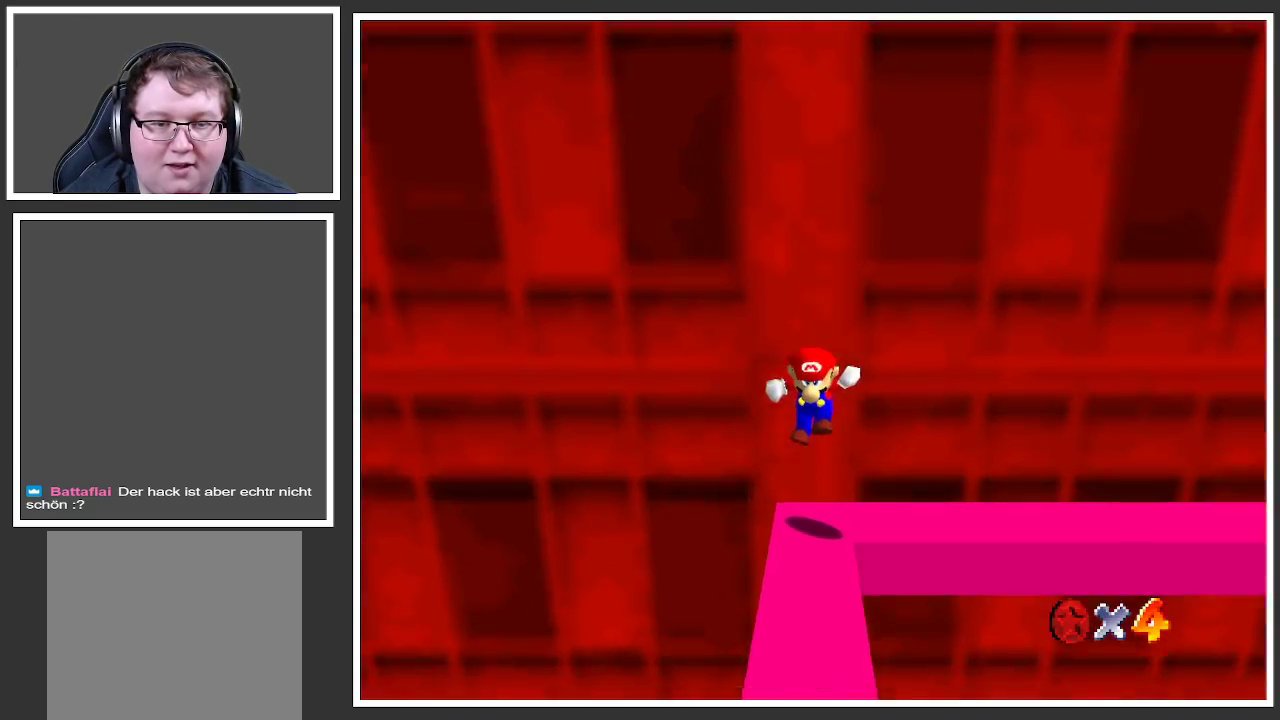
{"buttons": ["L2"], "left_stick": "center", "right_stick": "center", "events": [[100, "left_stick", "center"], [467, "L2", "down"]]}
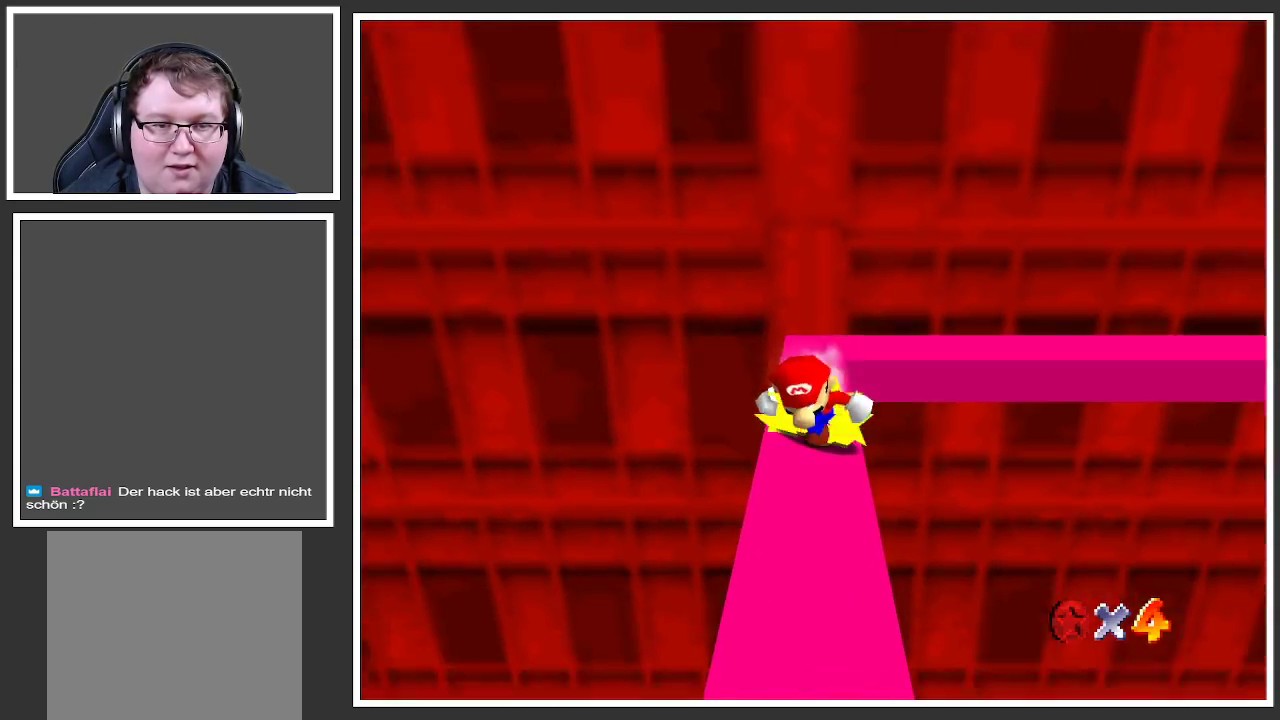
{"buttons": ["L2"], "left_stick": "center", "right_stick": "center", "events": []}
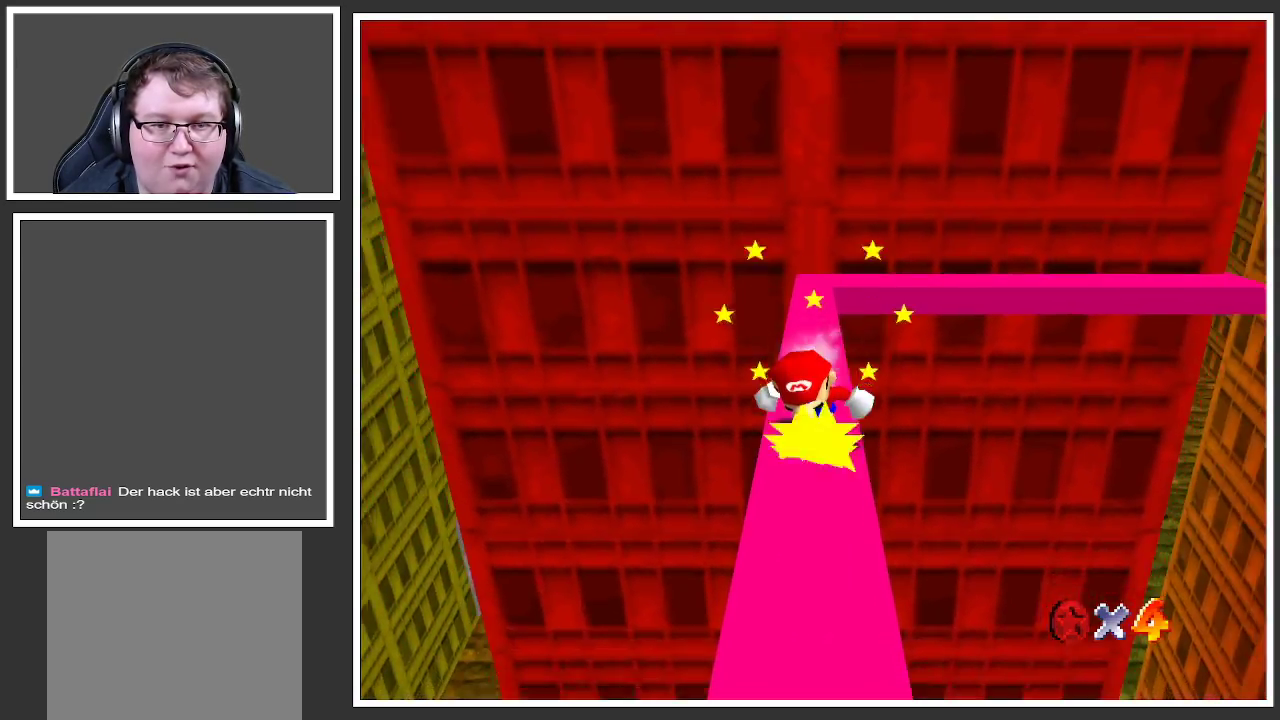
{"buttons": ["L2"], "left_stick": "center", "right_stick": "center", "events": []}
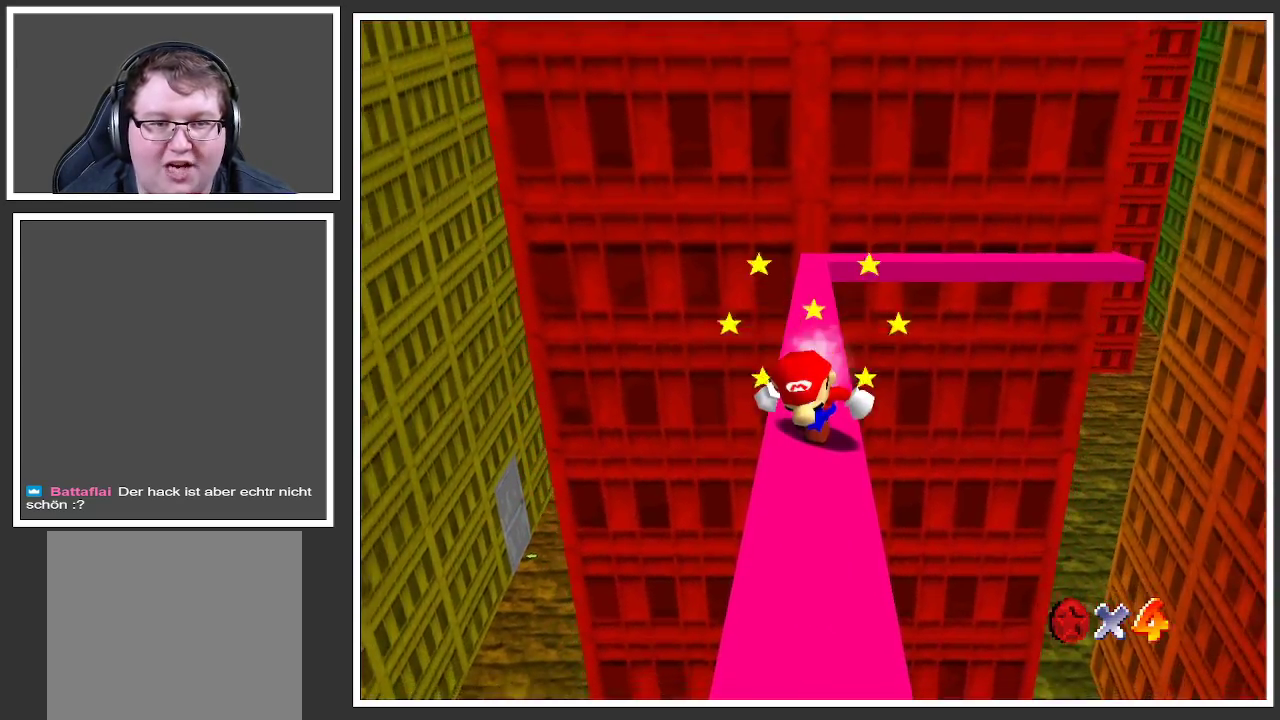
{"buttons": ["L2"], "left_stick": "center", "right_stick": "center", "events": []}
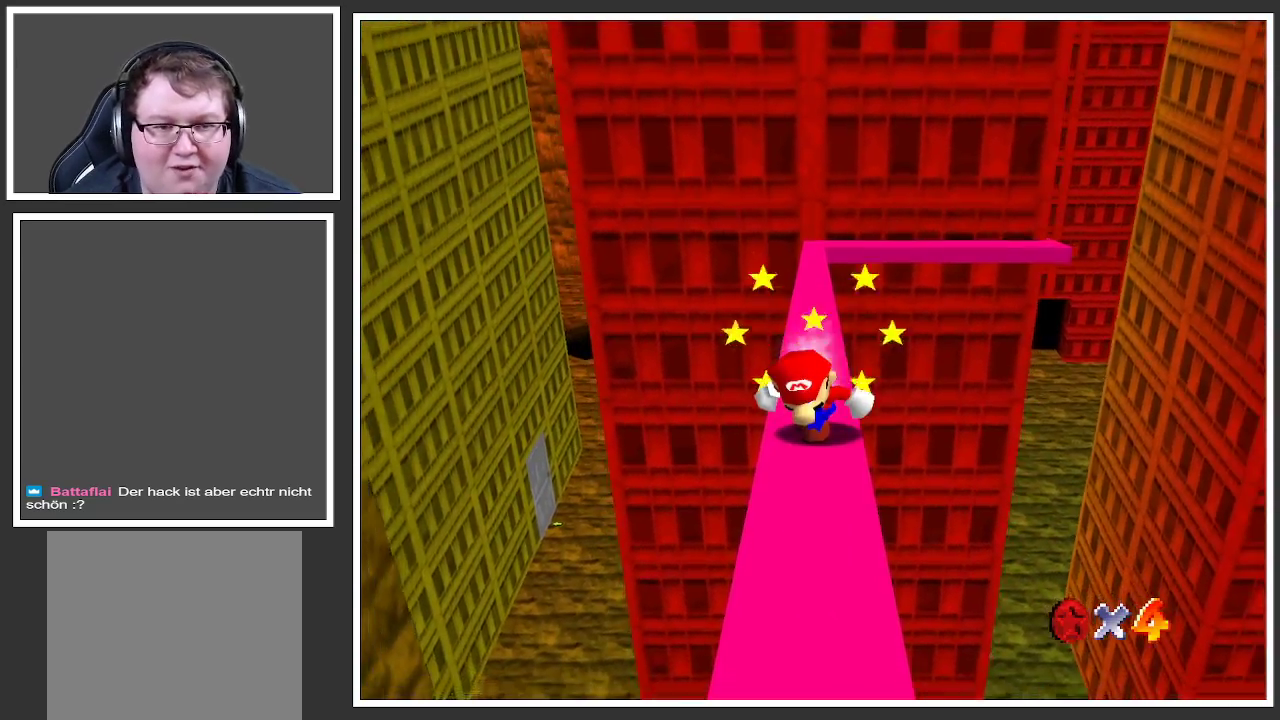
{"buttons": ["L2"], "left_stick": "center", "right_stick": "center", "events": []}
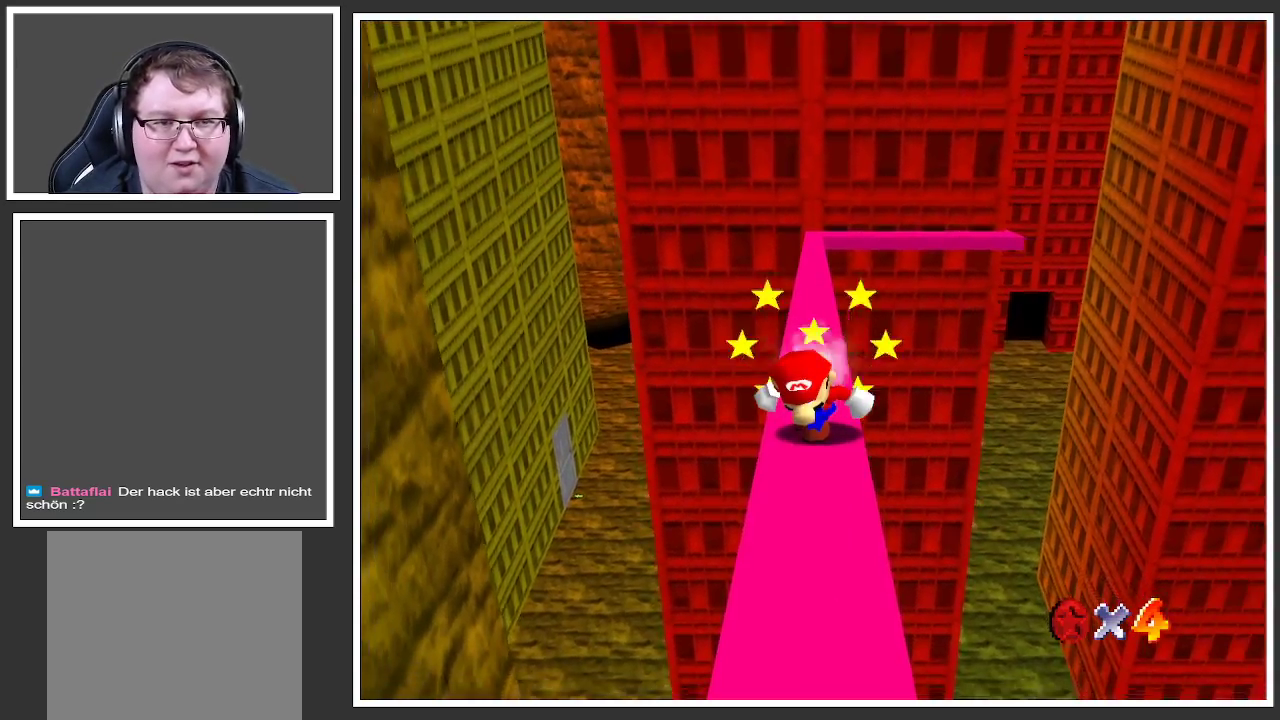
{"buttons": ["L2"], "left_stick": "center", "right_stick": "center", "events": []}
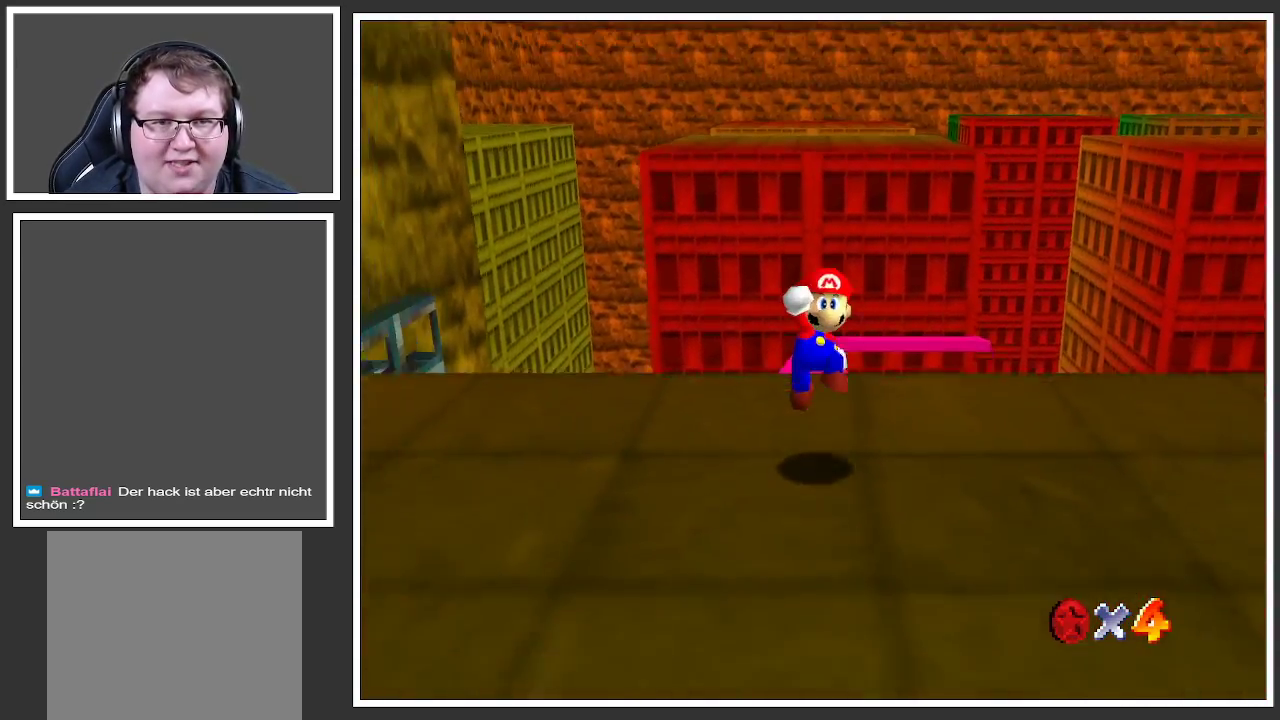
{"buttons": [], "left_stick": "center", "right_stick": "center", "events": [[283, "L2", "up"]]}
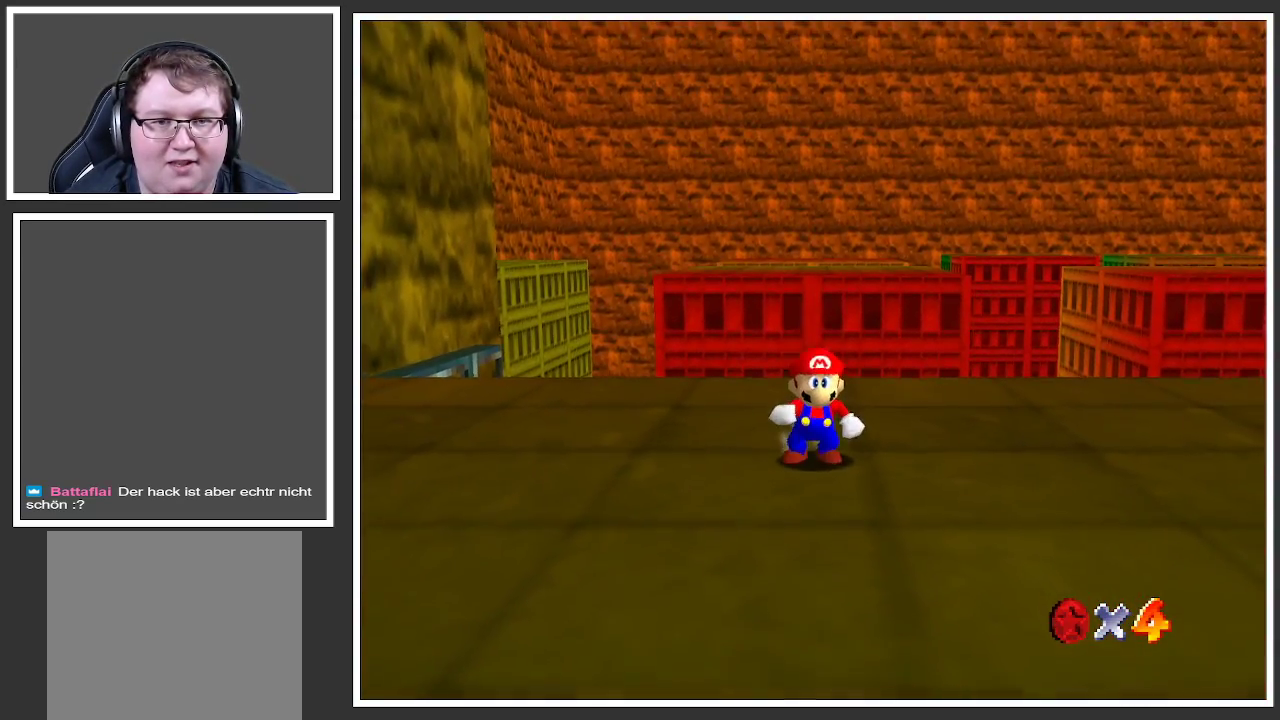
{"buttons": [], "left_stick": "up", "right_stick": "center", "events": [[350, "left_stick", "up"]]}
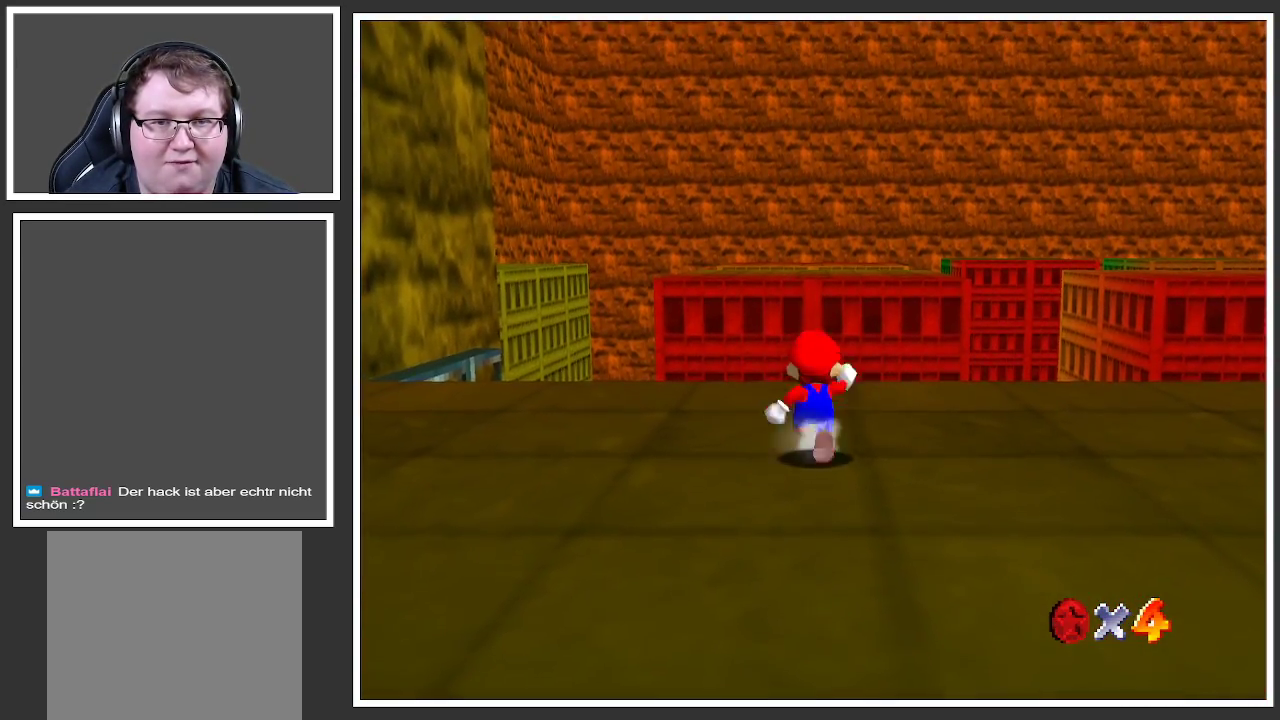
{"buttons": [], "left_stick": "up", "right_stick": "center", "events": []}
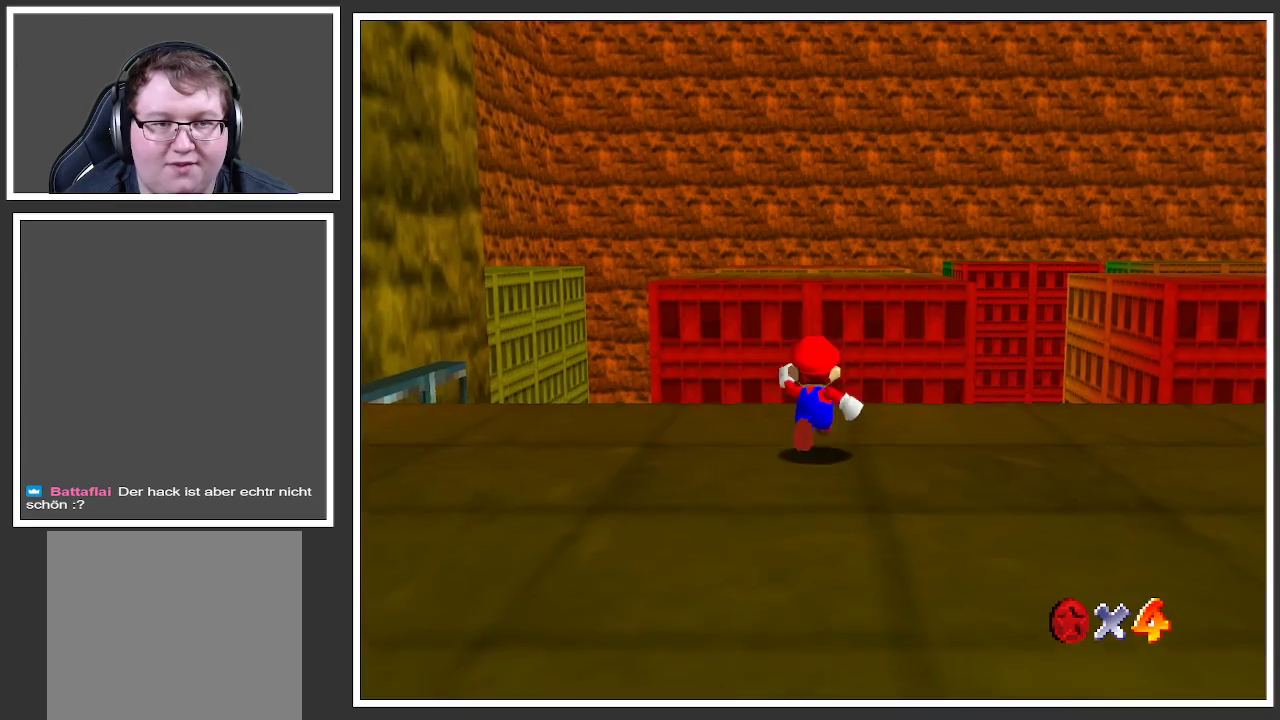
{"buttons": [], "left_stick": "up", "right_stick": "center", "events": [[233, "A", "down"], [383, "A", "up"]]}
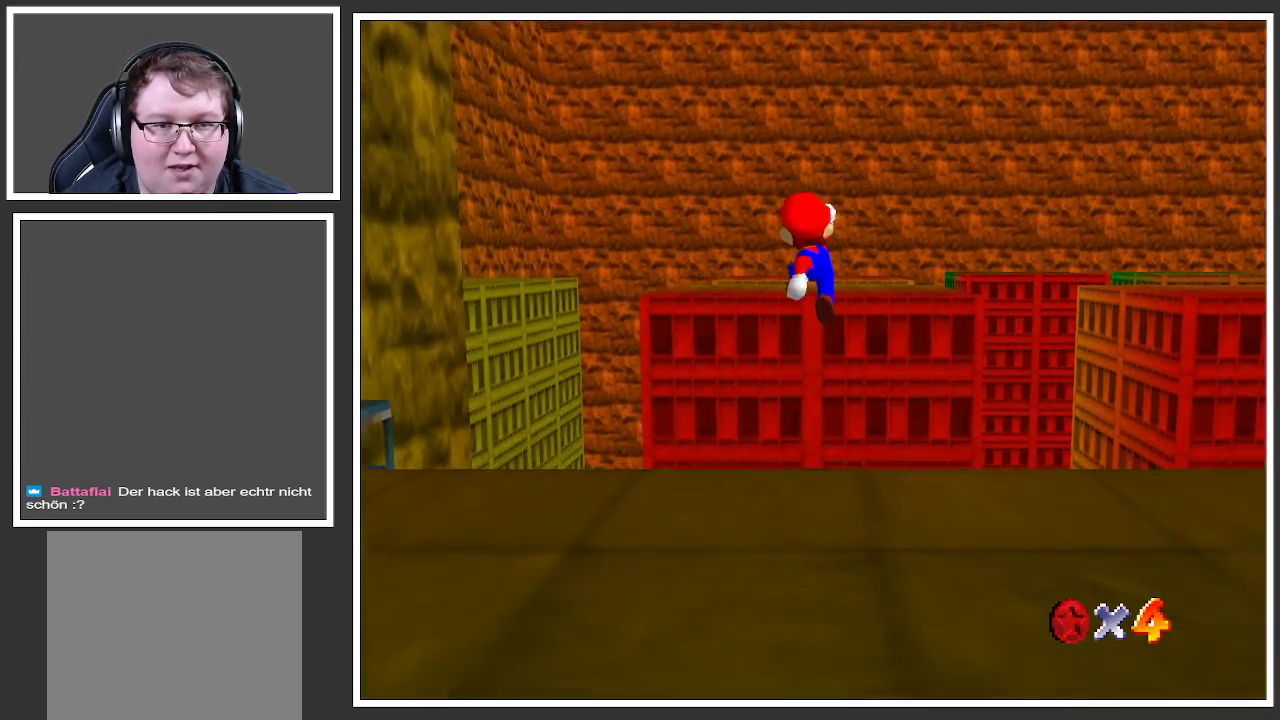
{"buttons": ["L2"], "left_stick": "up", "right_stick": "center", "events": [[467, "L2", "down"]]}
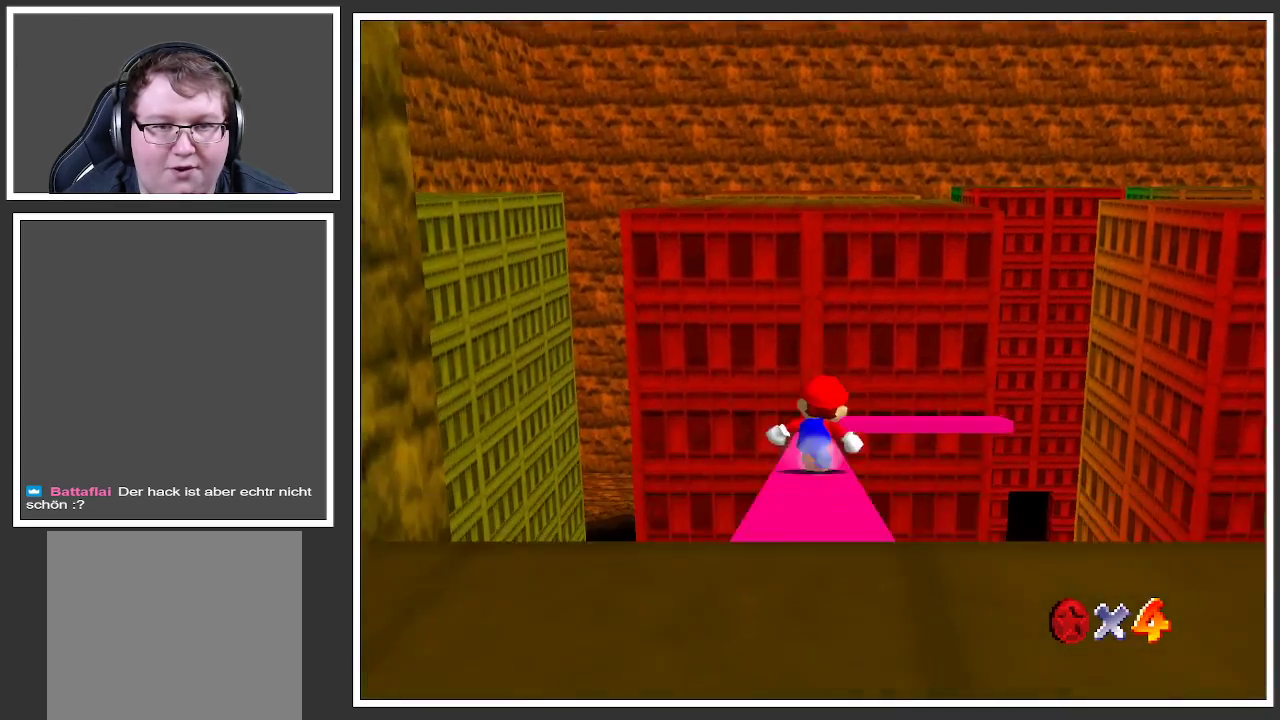
{"buttons": ["L2"], "left_stick": "up", "right_stick": "center", "events": []}
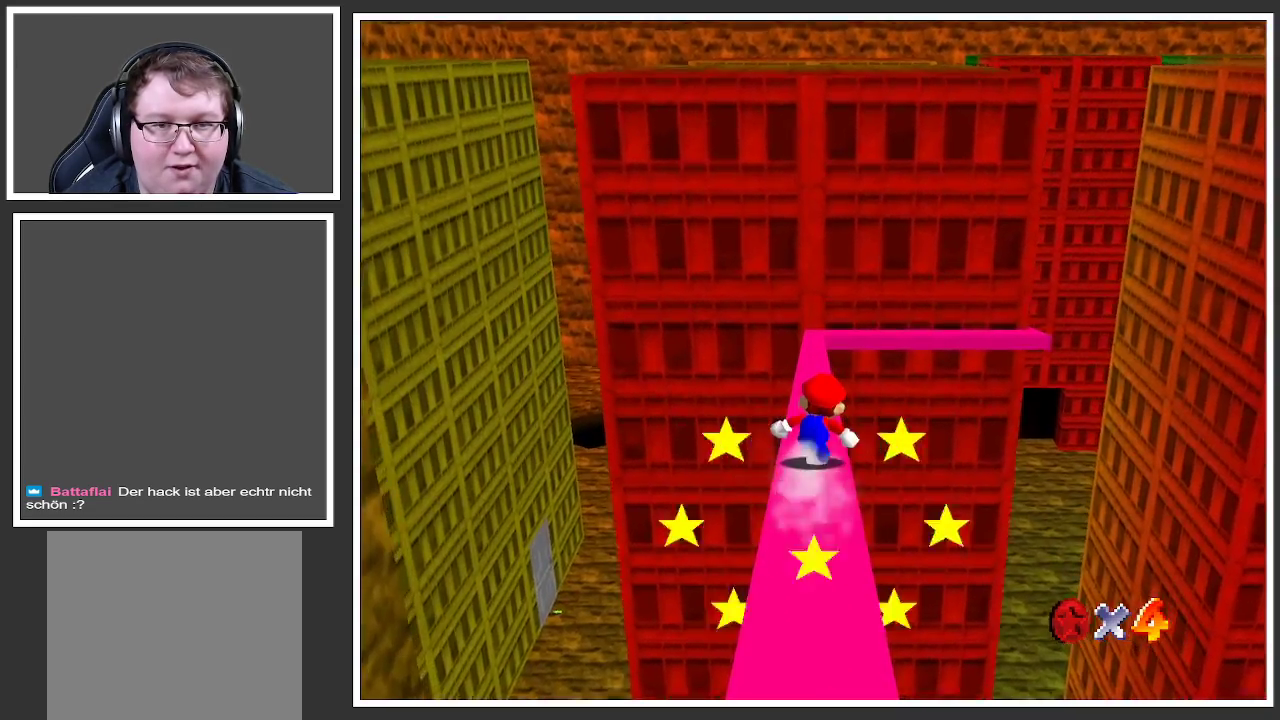
{"buttons": ["L2"], "left_stick": "up", "right_stick": "center", "events": []}
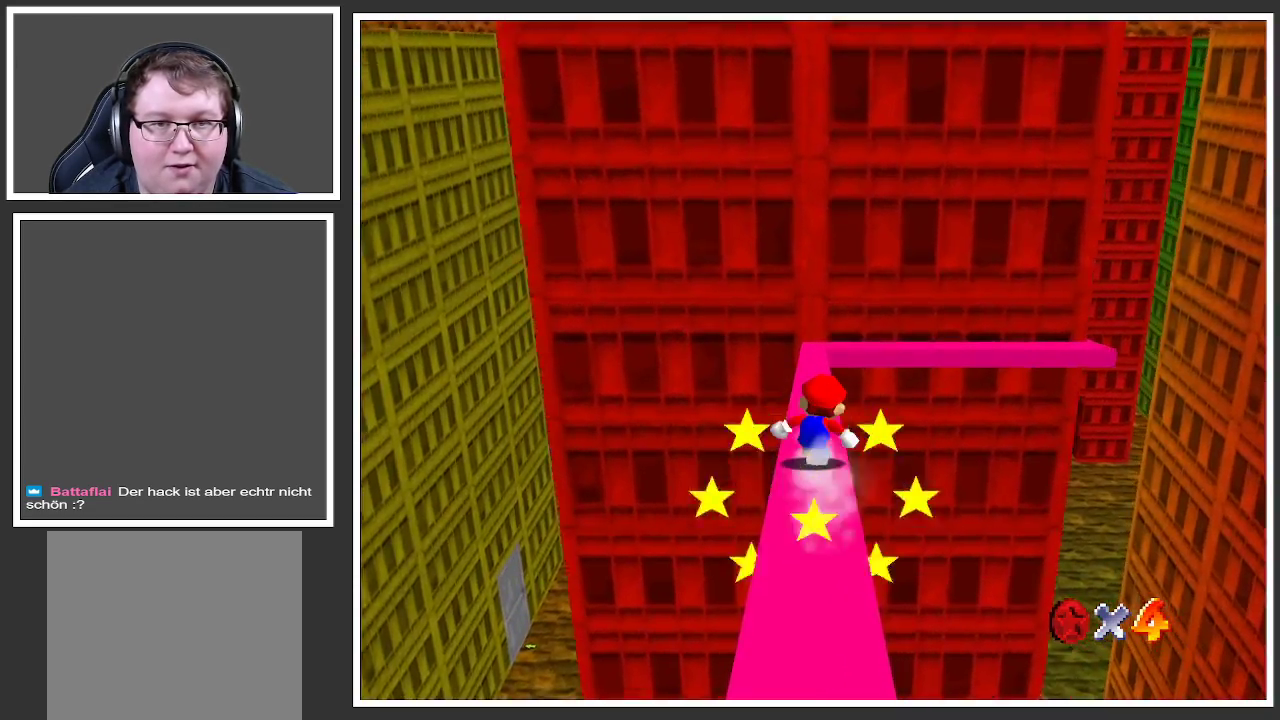
{"buttons": ["L2"], "left_stick": "up", "right_stick": "center", "events": []}